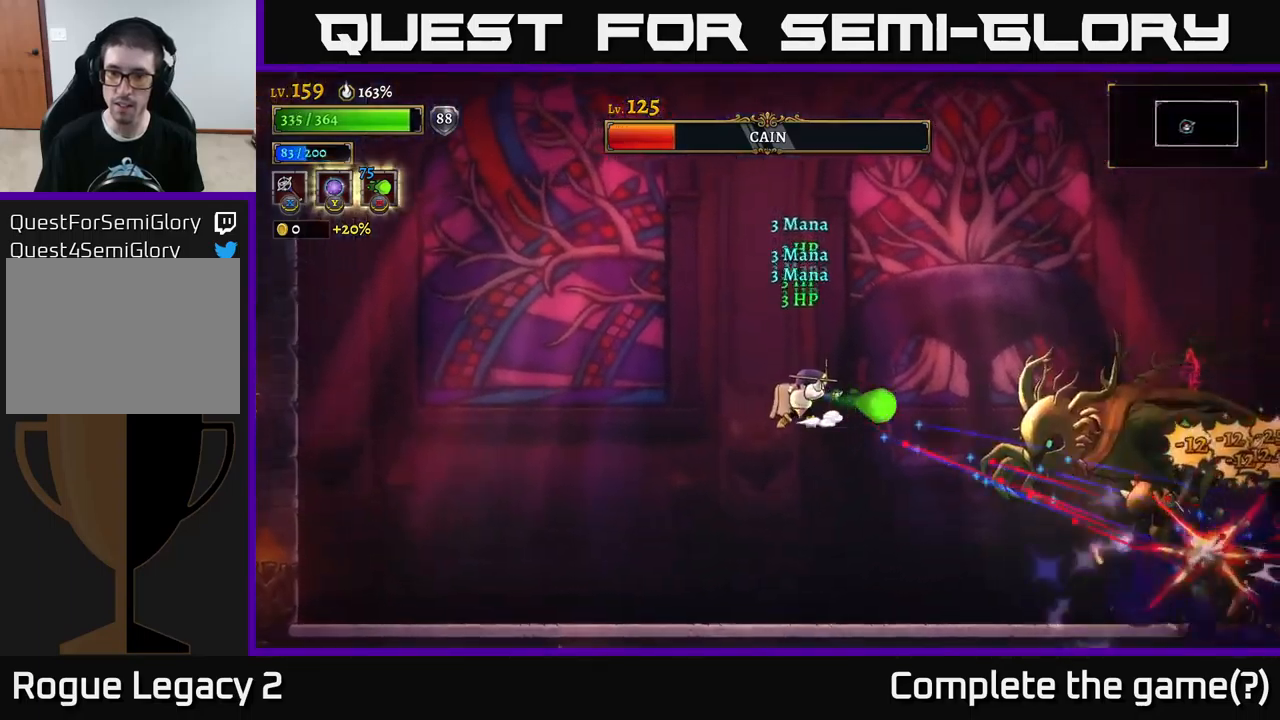
Gameplay with a controller (Xbox layout); each line is a JSON object with the inputs held at the frame after it. "events" lists button and stick changes between this image and that frame as [ms after this image, input, new state], when the widget could be followed in between.
{"buttons": ["A"], "left_stick": "right", "right_stick": "center", "events": [[84, "left_stick", "center"], [334, "left_stick", "right"], [500, "A", "down"]]}
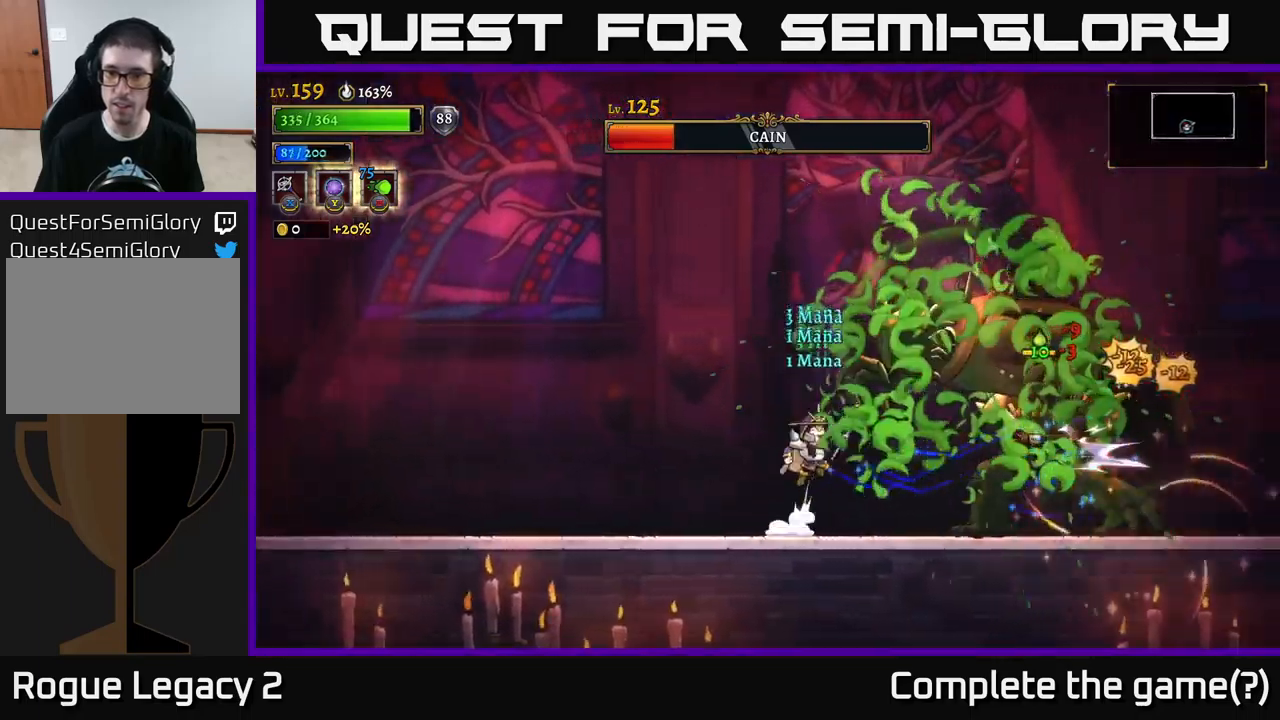
{"buttons": [], "left_stick": "left", "right_stick": "center", "events": [[84, "X", "down"], [100, "A", "up"], [150, "X", "up"], [167, "left_stick", "center"], [317, "left_stick", "left"]]}
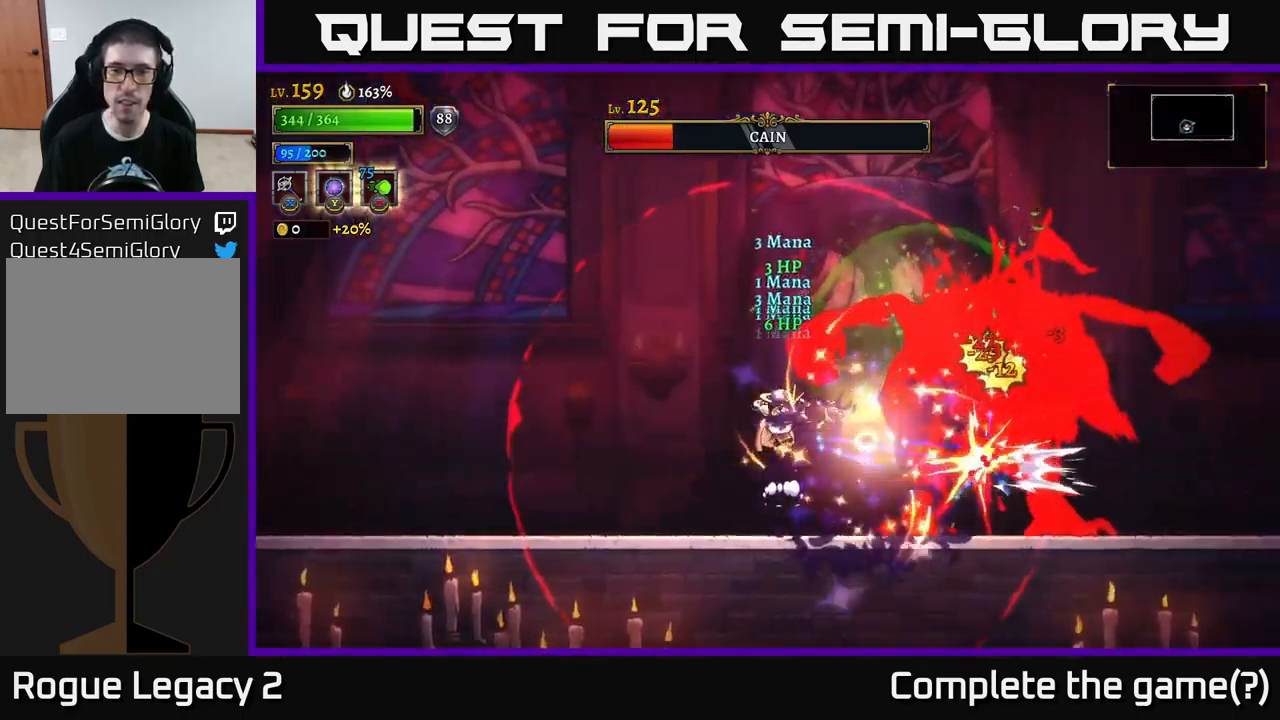
{"buttons": ["L2"], "left_stick": "left", "right_stick": "center", "events": [[284, "L2", "down"]]}
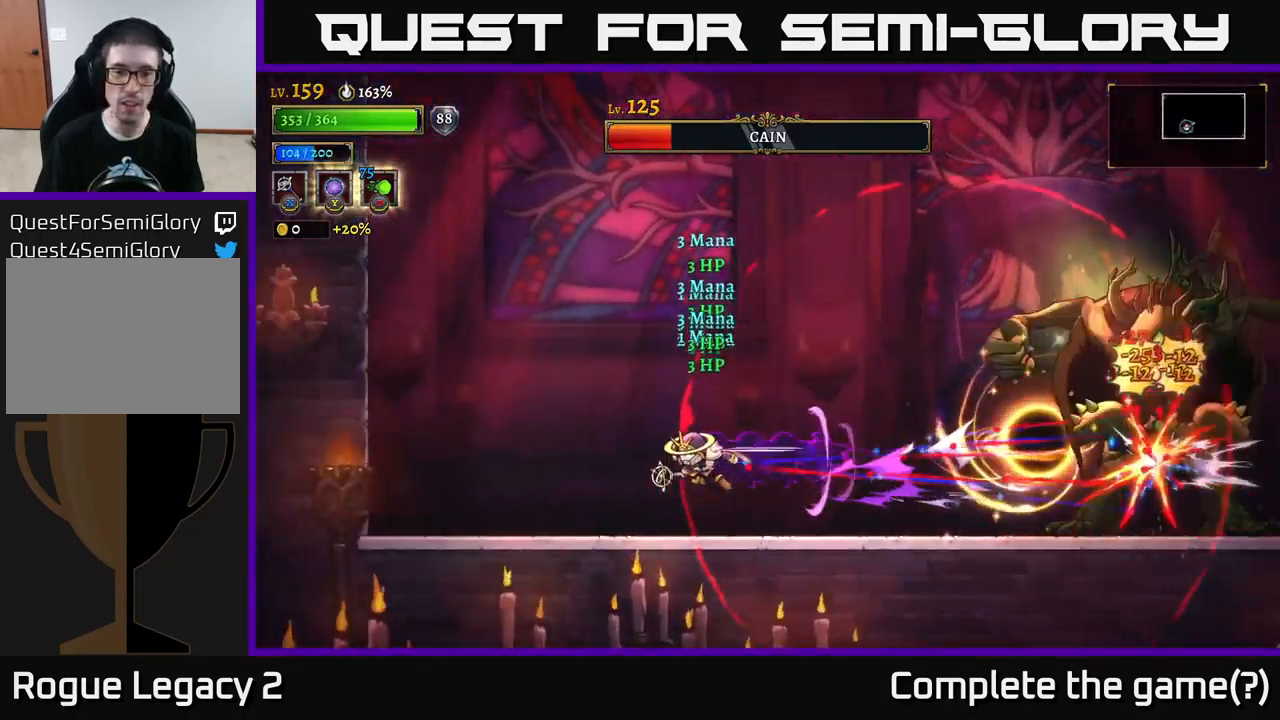
{"buttons": [], "left_stick": "left", "right_stick": "center", "events": [[200, "L2", "up"]]}
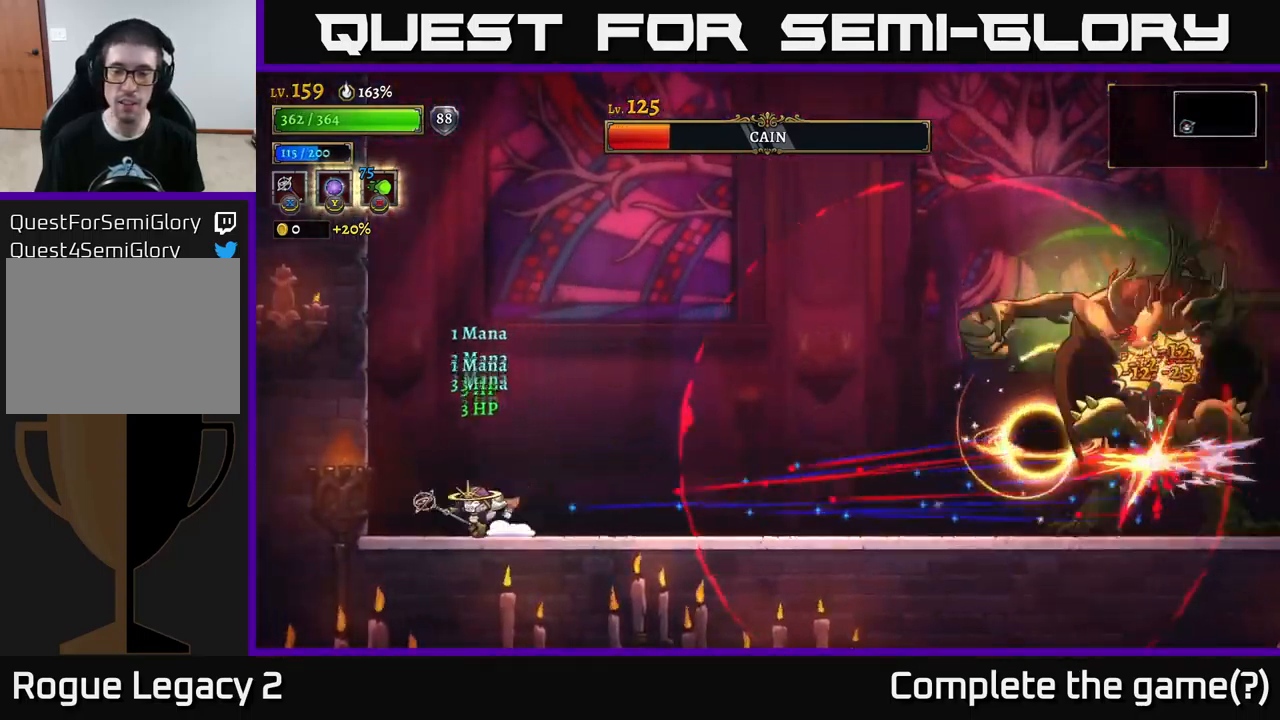
{"buttons": [], "left_stick": "center", "right_stick": "center", "events": [[367, "left_stick", "center"]]}
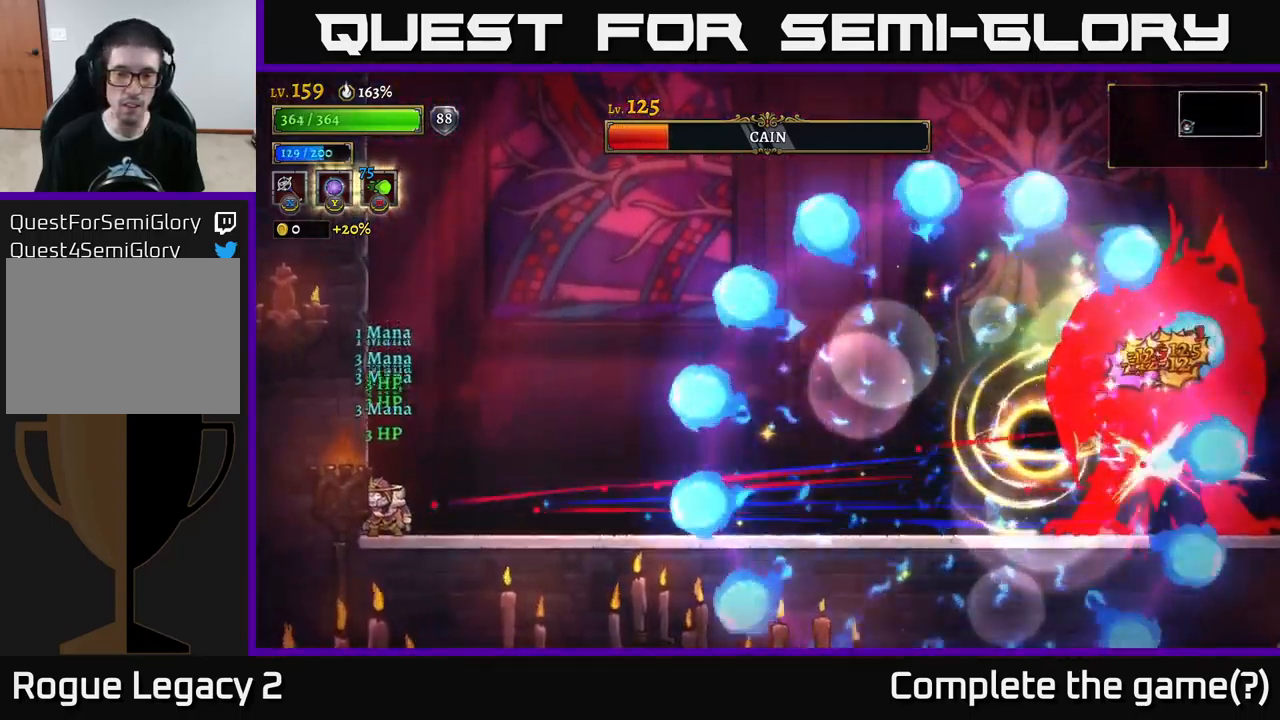
{"buttons": [], "left_stick": "center", "right_stick": "center", "events": []}
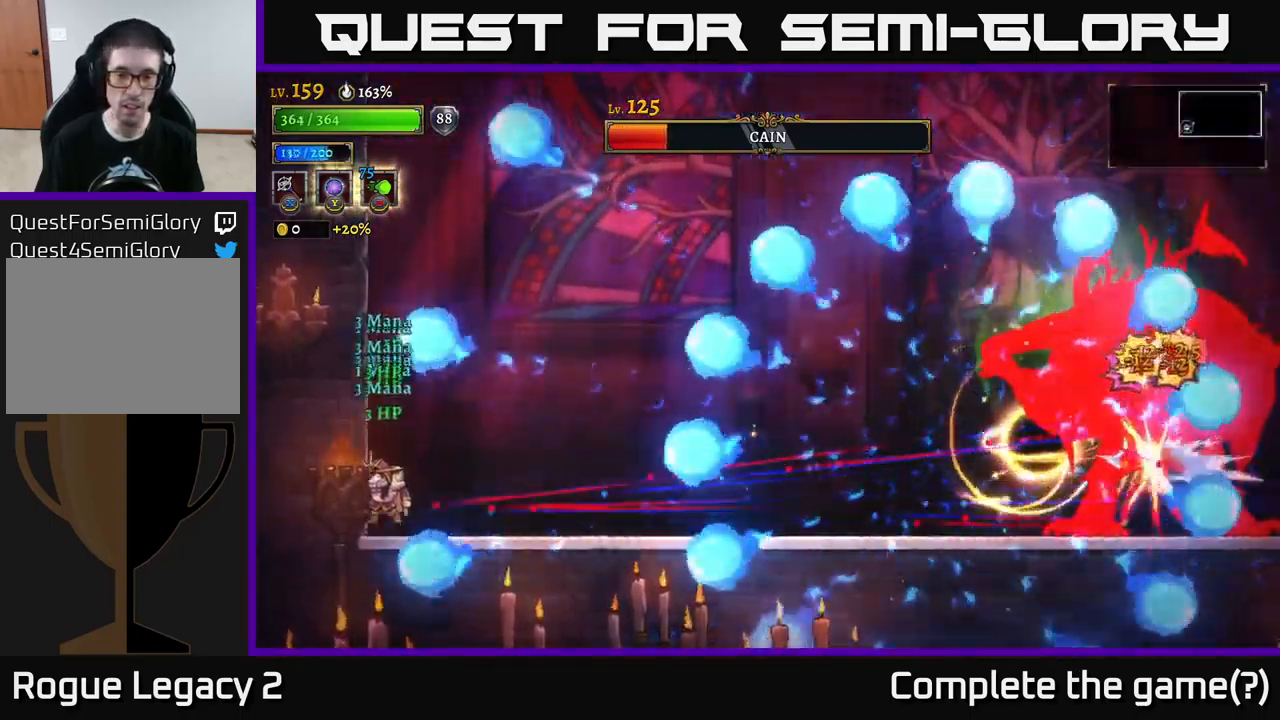
{"buttons": ["R2"], "left_stick": "right", "right_stick": "center", "events": [[50, "A", "down"], [117, "left_stick", "right"], [234, "A", "up"], [250, "R2", "down"]]}
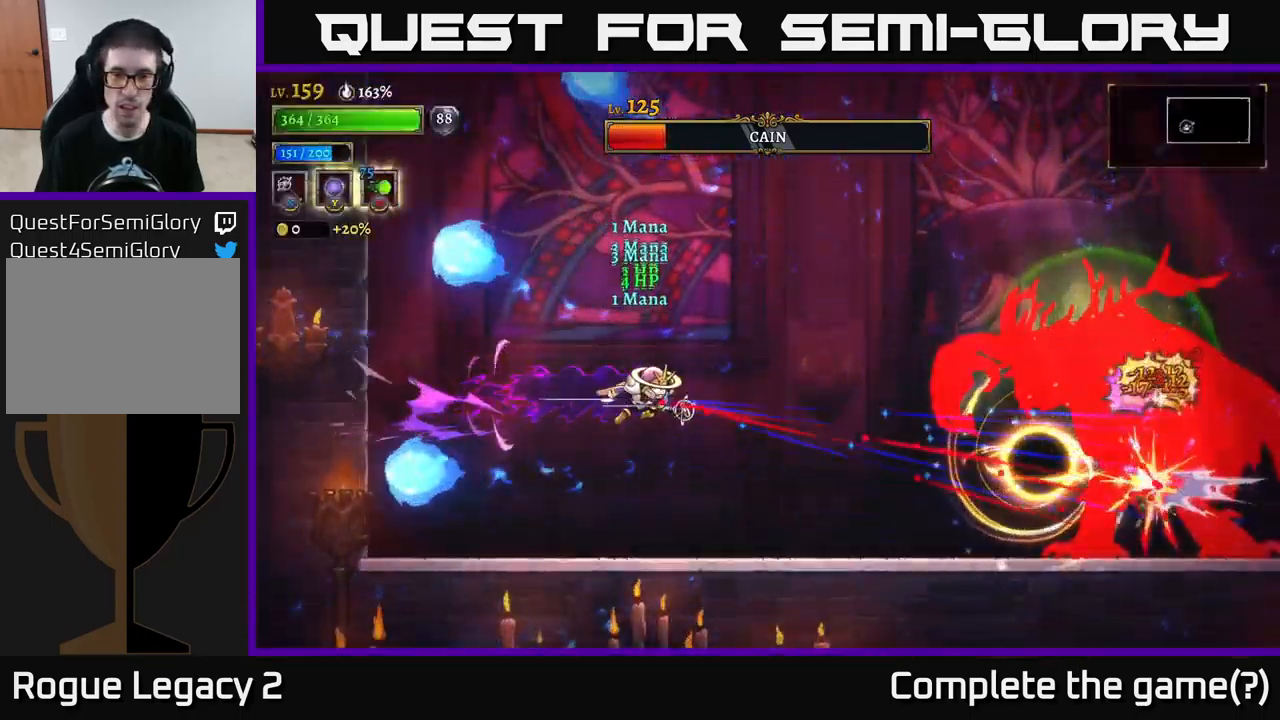
{"buttons": ["X"], "left_stick": "right", "right_stick": "center", "events": [[100, "R2", "up"], [417, "X", "down"]]}
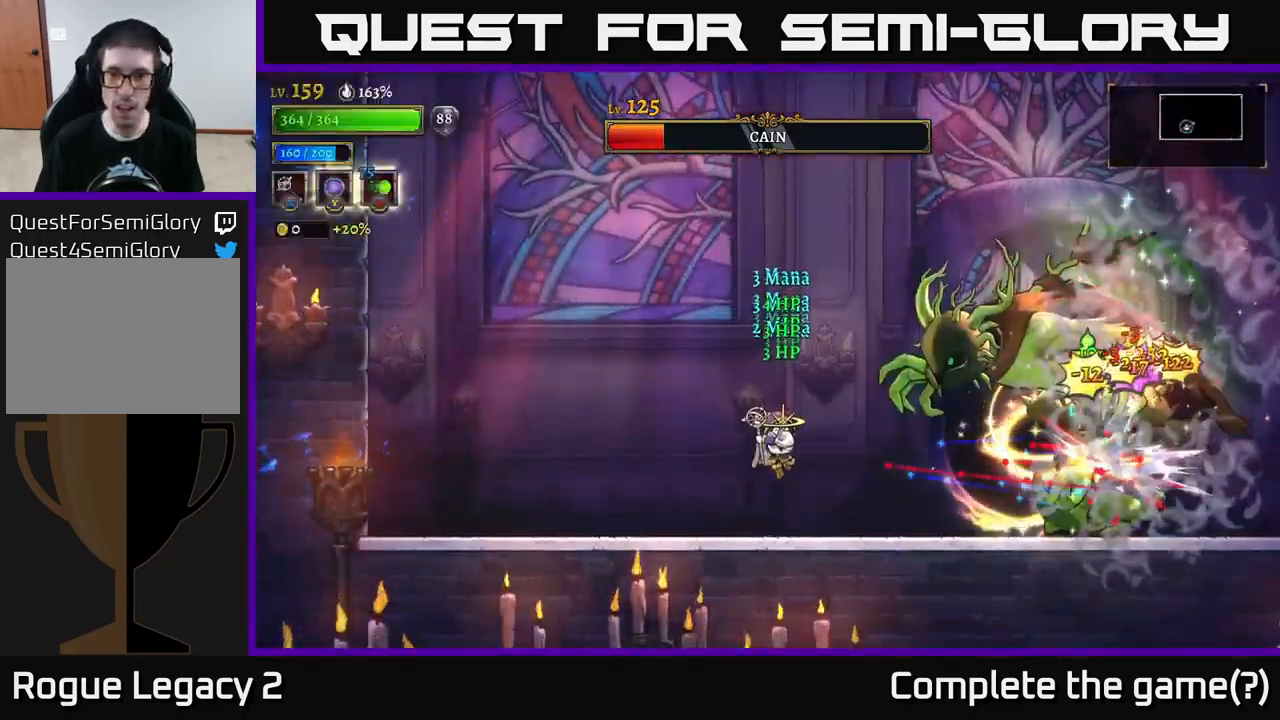
{"buttons": [], "left_stick": "left", "right_stick": "center", "events": [[34, "X", "up"], [167, "left_stick", "left"]]}
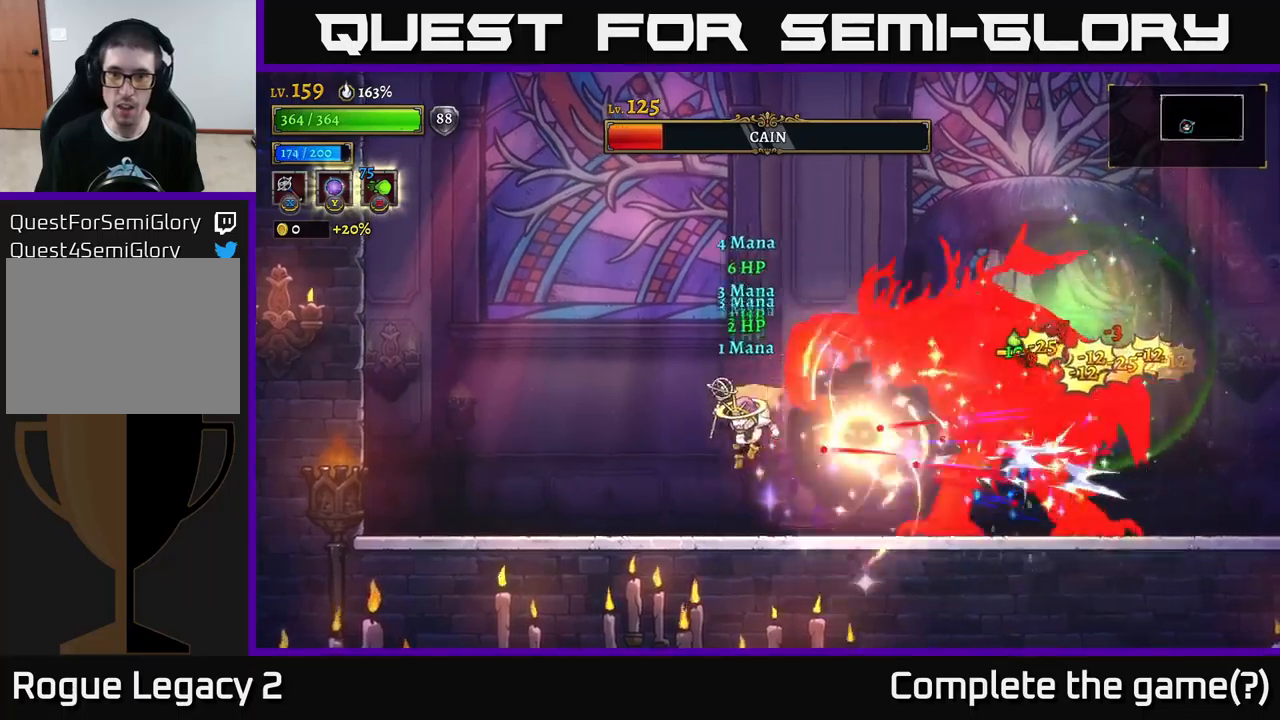
{"buttons": [], "left_stick": "left", "right_stick": "center", "events": [[67, "left_stick", "right"], [117, "B", "down"], [217, "B", "up"], [350, "left_stick", "left"]]}
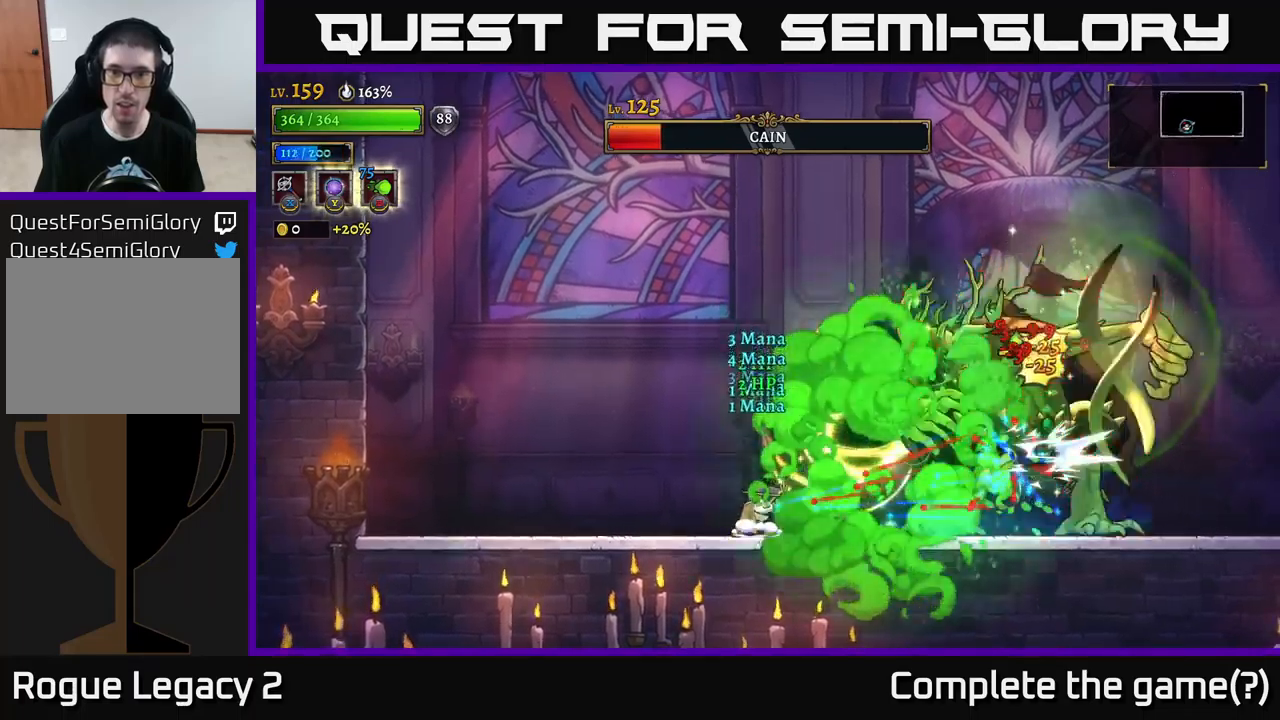
{"buttons": [], "left_stick": "right", "right_stick": "center", "events": [[183, "A", "down"], [217, "left_stick", "right"], [267, "A", "up"], [317, "B", "down"], [400, "B", "up"]]}
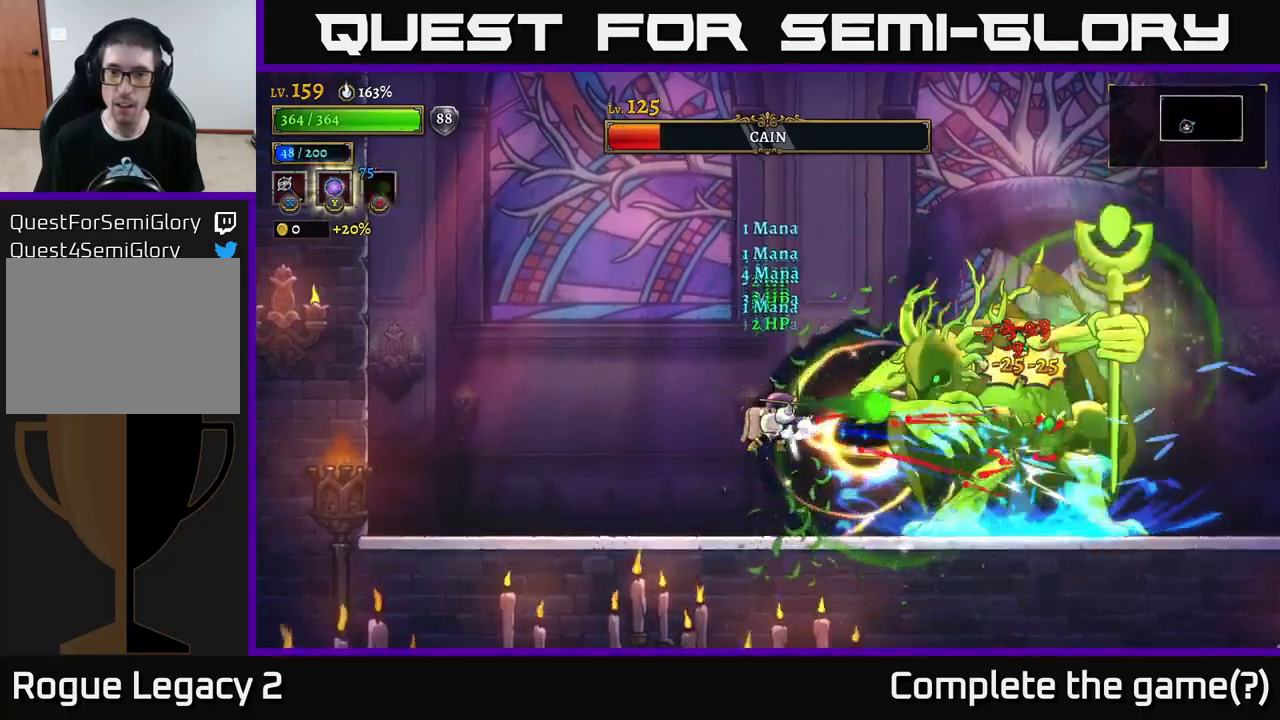
{"buttons": [], "left_stick": "left", "right_stick": "center", "events": [[50, "left_stick", "left"], [283, "L2", "down"], [500, "L2", "up"]]}
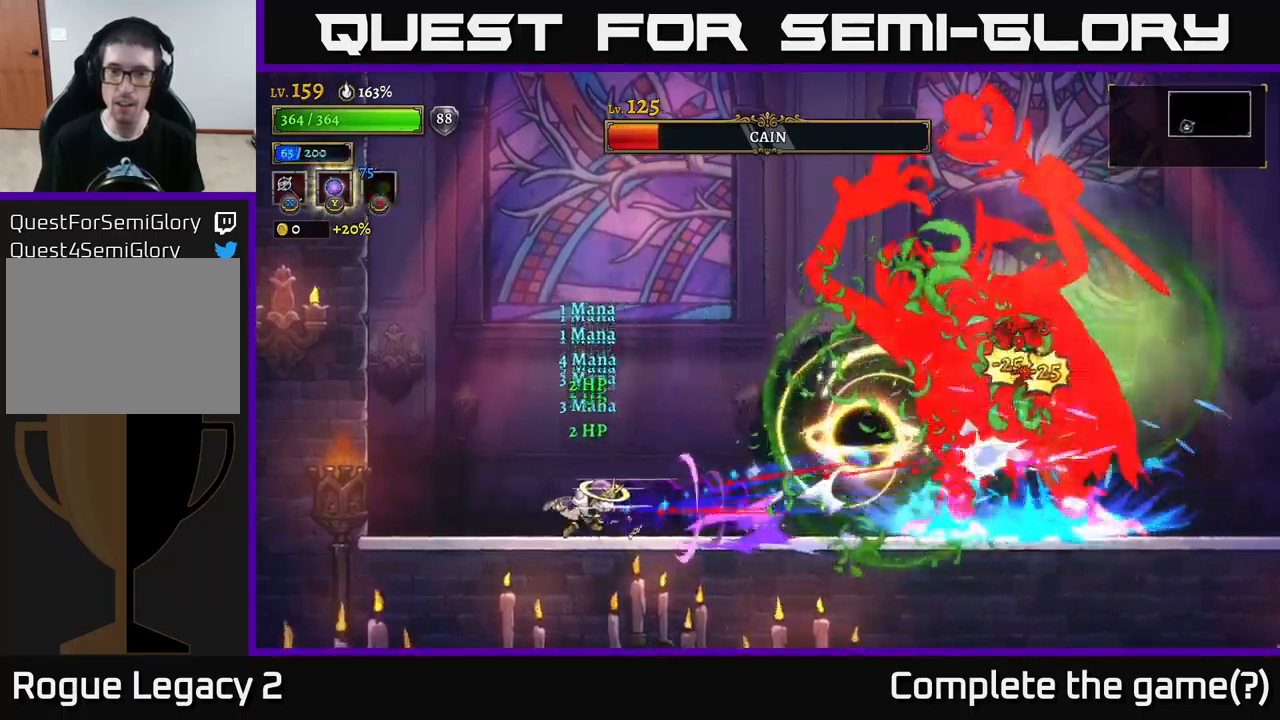
{"buttons": [], "left_stick": "center", "right_stick": "center", "events": [[467, "left_stick", "center"]]}
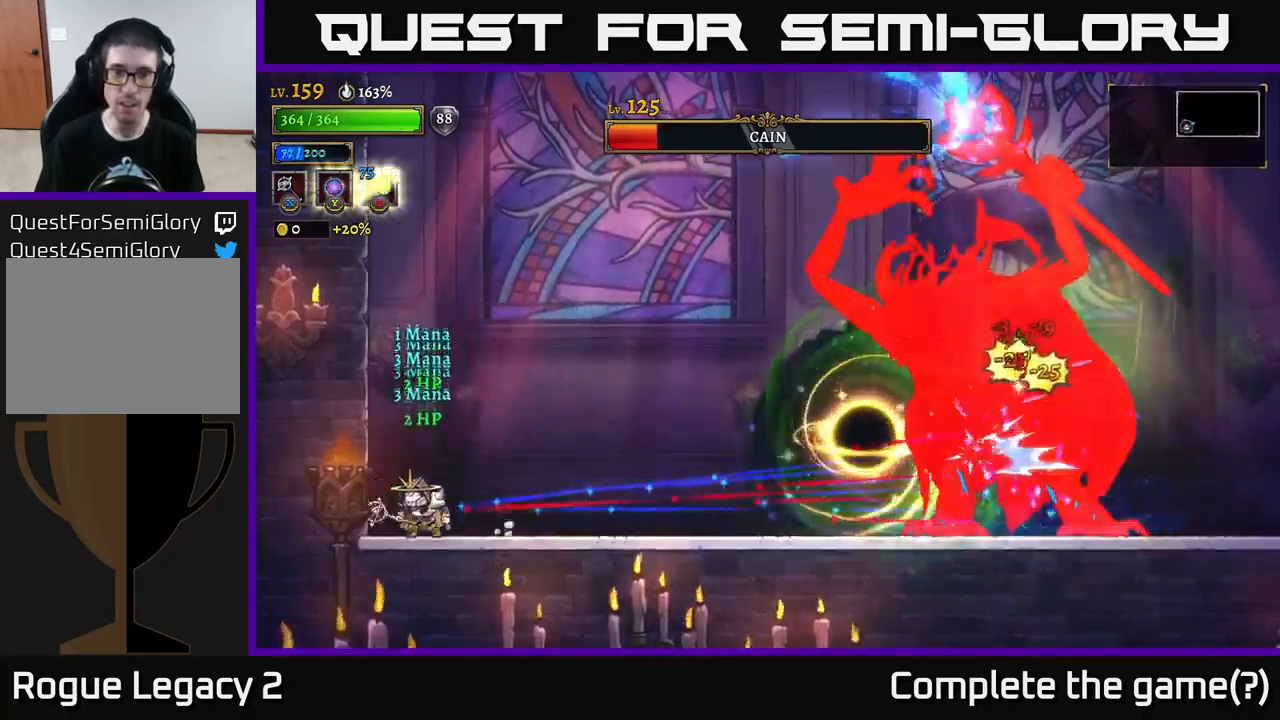
{"buttons": [], "left_stick": "right", "right_stick": "center", "events": [[133, "left_stick", "left"], [333, "left_stick", "right"]]}
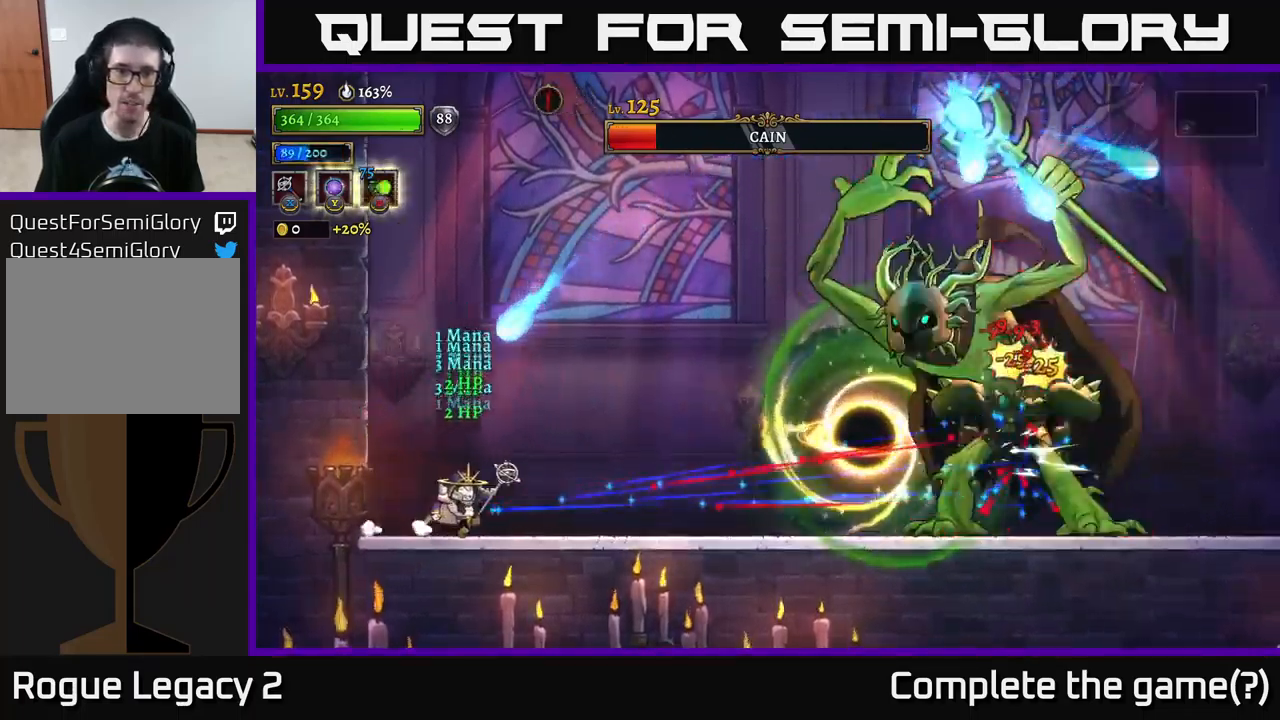
{"buttons": [], "left_stick": "left", "right_stick": "center", "events": [[383, "left_stick", "left"]]}
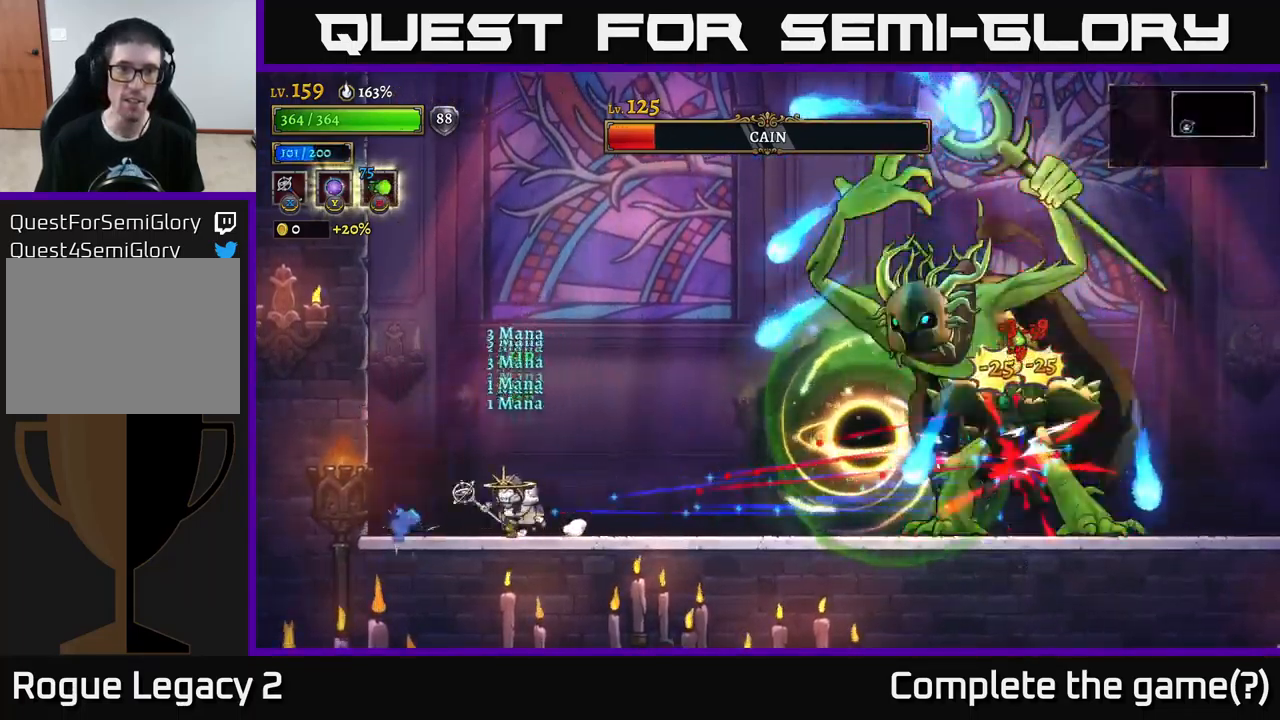
{"buttons": ["A"], "left_stick": "right", "right_stick": "center", "events": [[333, "A", "down"], [433, "left_stick", "right"]]}
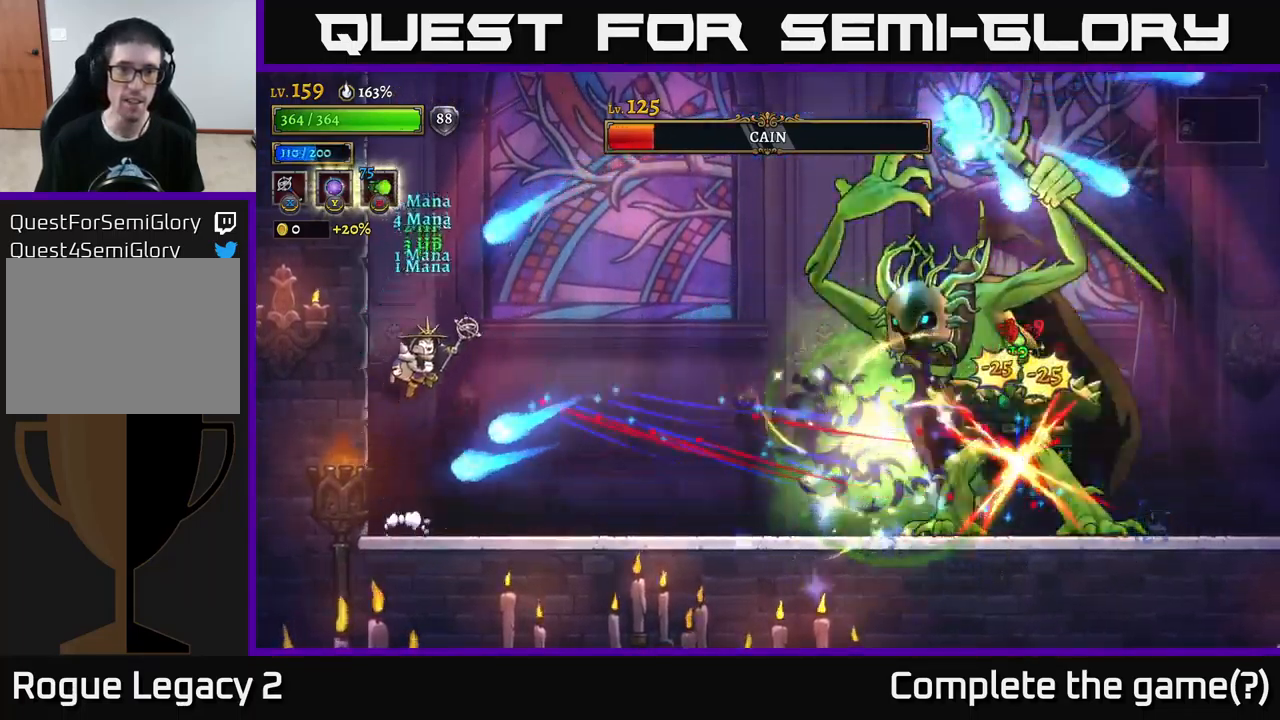
{"buttons": [], "left_stick": "left", "right_stick": "center", "events": [[17, "A", "up"], [367, "left_stick", "center"], [417, "left_stick", "left"]]}
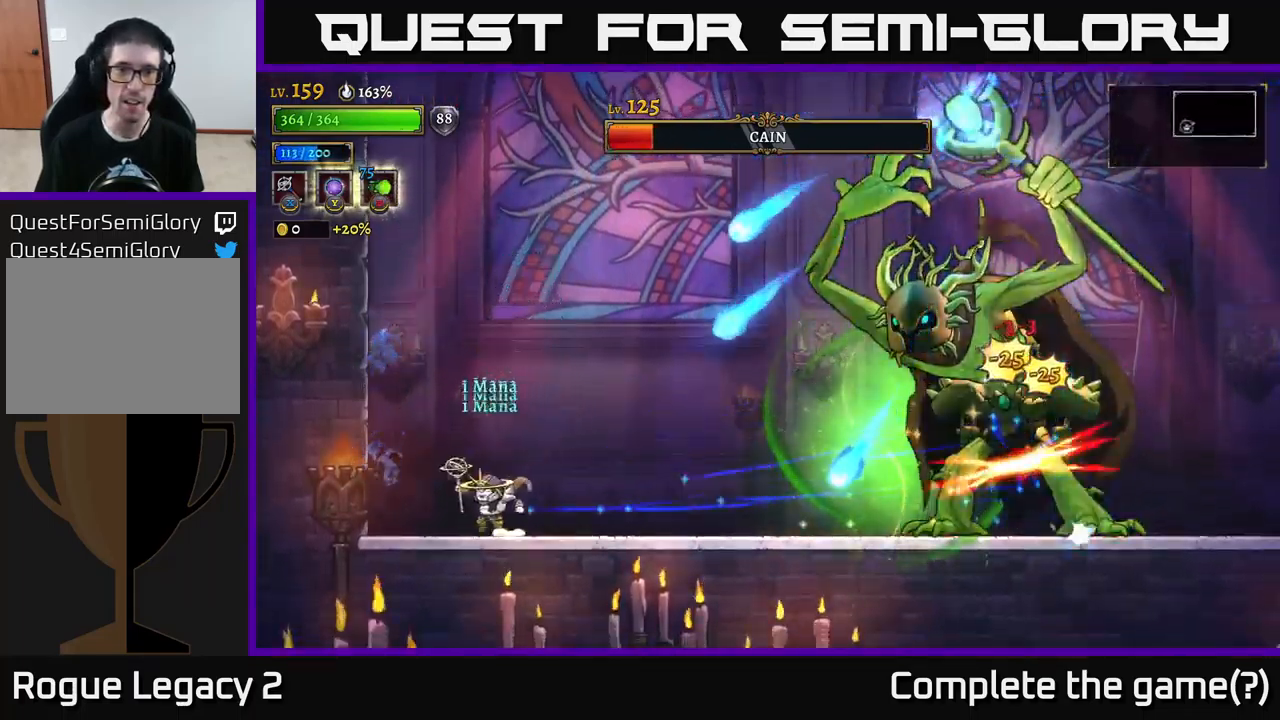
{"buttons": ["A"], "left_stick": "right", "right_stick": "center", "events": [[267, "A", "down"], [383, "left_stick", "right"]]}
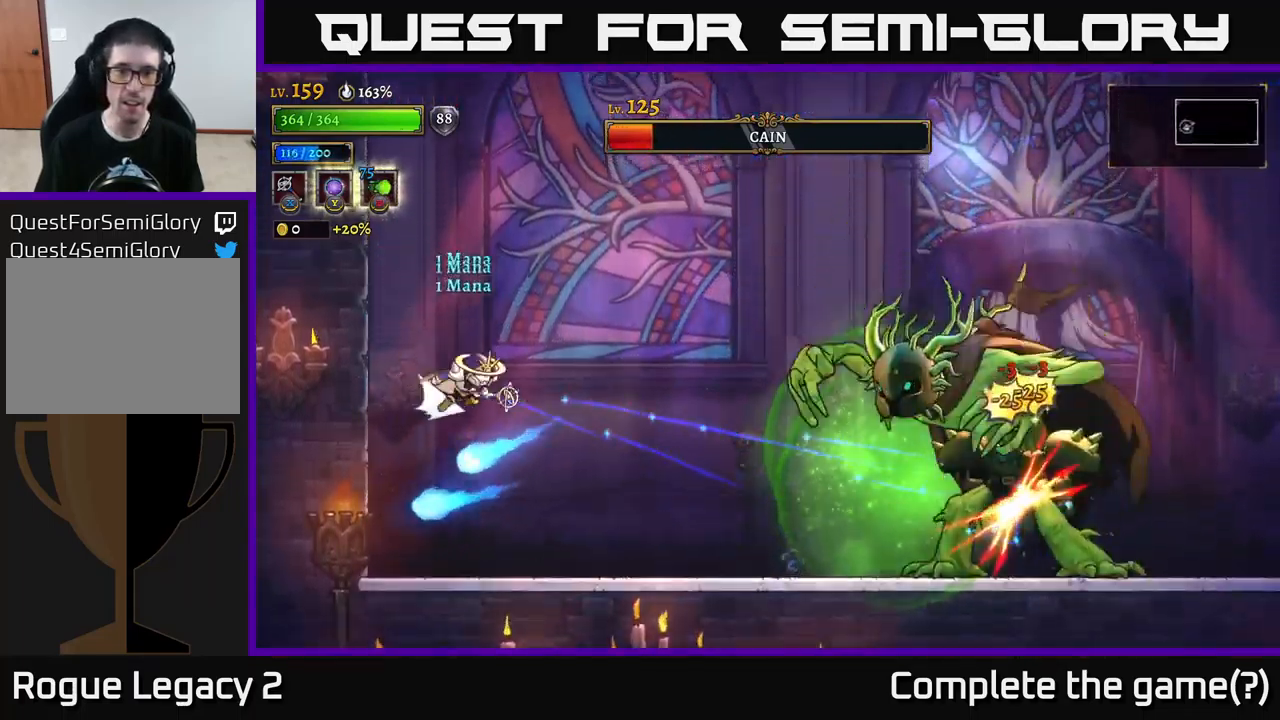
{"buttons": [], "left_stick": "right", "right_stick": "center", "events": [[17, "A", "up"], [17, "R2", "down"], [299, "R2", "up"], [399, "X", "down"], [516, "X", "up"]]}
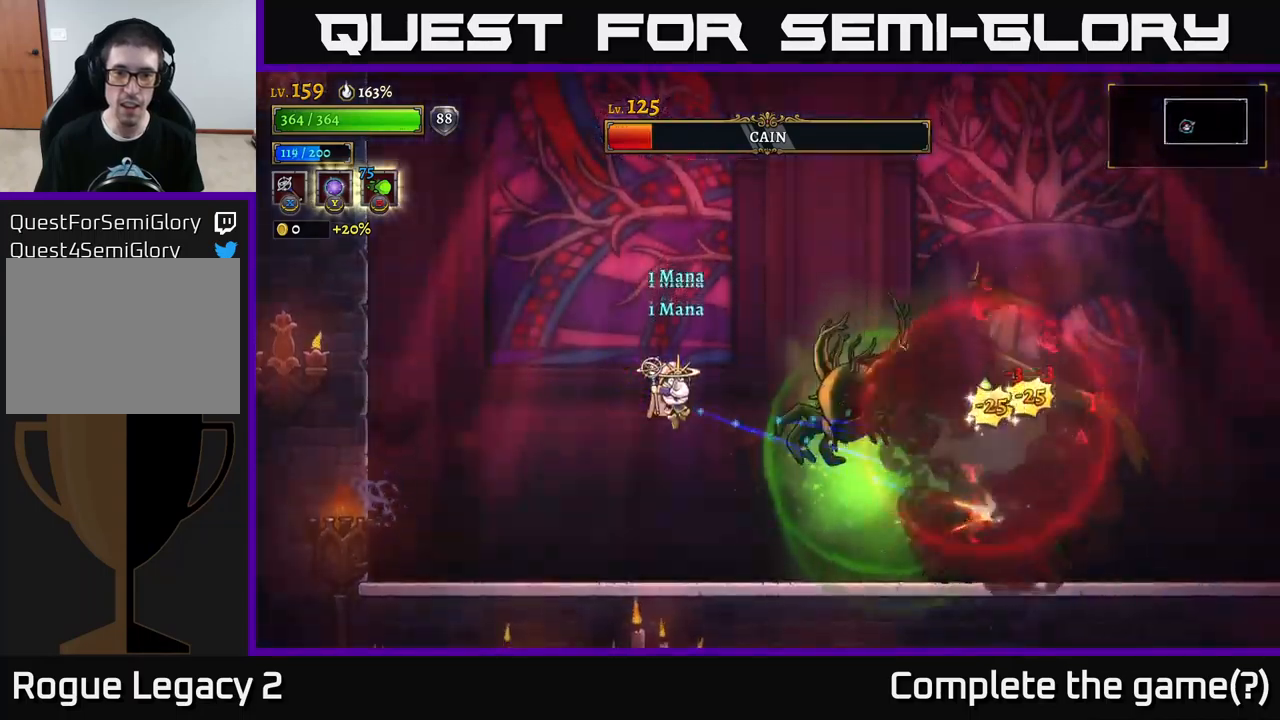
{"buttons": [], "left_stick": "right", "right_stick": "center", "events": [[150, "left_stick", "left"], [350, "left_stick", "up"], [400, "left_stick", "right"]]}
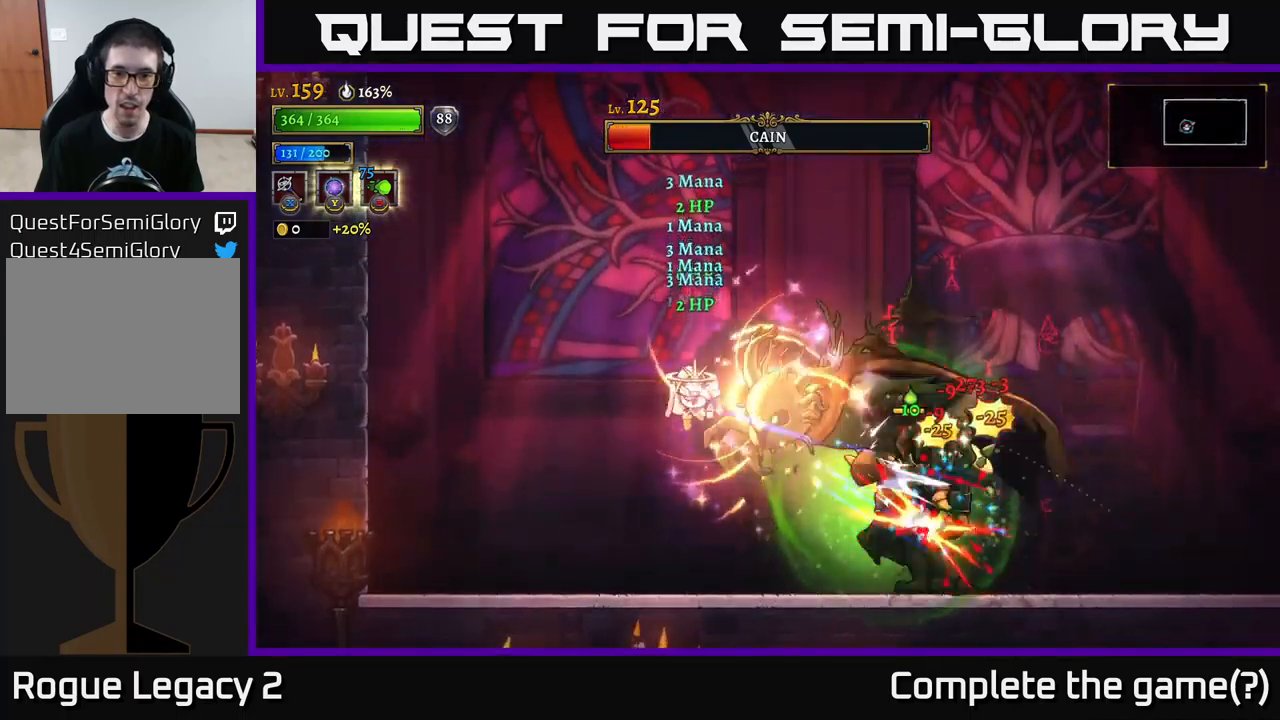
{"buttons": ["A"], "left_stick": "center", "right_stick": "center", "events": [[17, "B", "down"], [83, "B", "up"], [133, "left_stick", "left"], [350, "A", "down"], [417, "left_stick", "right"], [500, "left_stick", "center"]]}
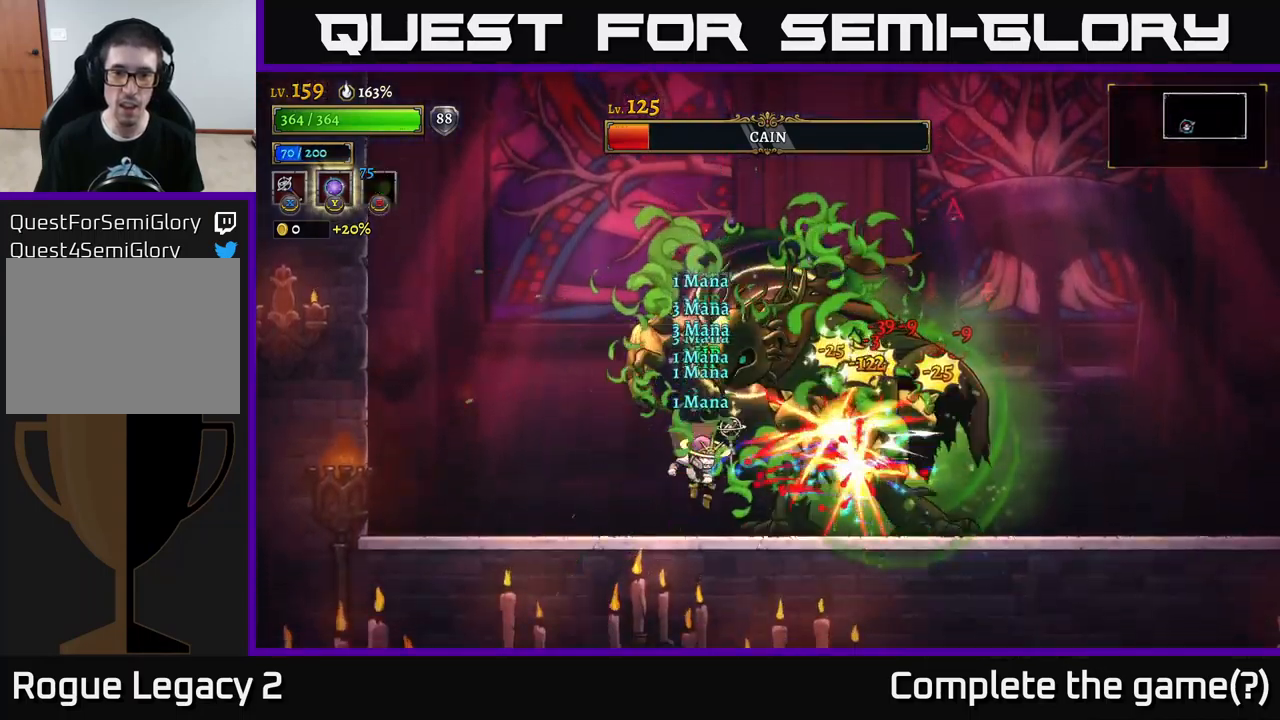
{"buttons": ["A"], "left_stick": "right", "right_stick": "center", "events": [[83, "A", "up"], [100, "left_stick", "left"], [267, "A", "down"], [383, "left_stick", "right"]]}
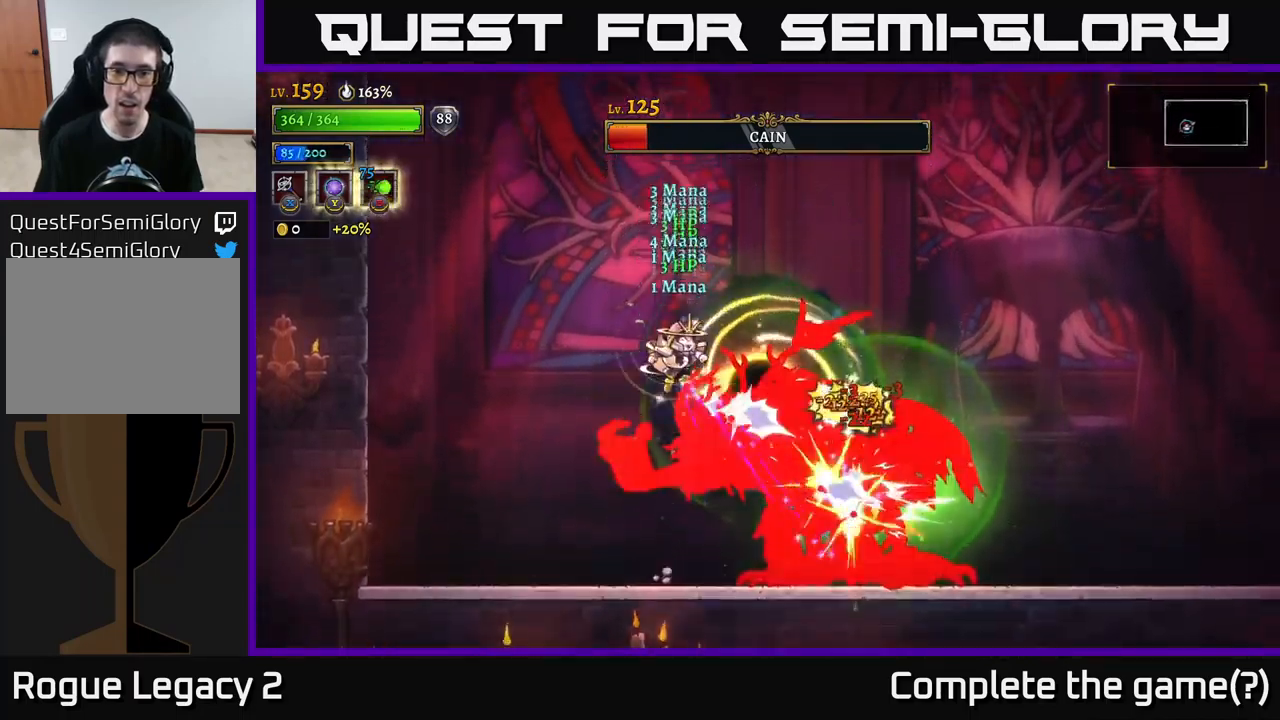
{"buttons": ["R2"], "left_stick": "right", "right_stick": "center", "events": [[233, "A", "up"], [467, "R2", "down"]]}
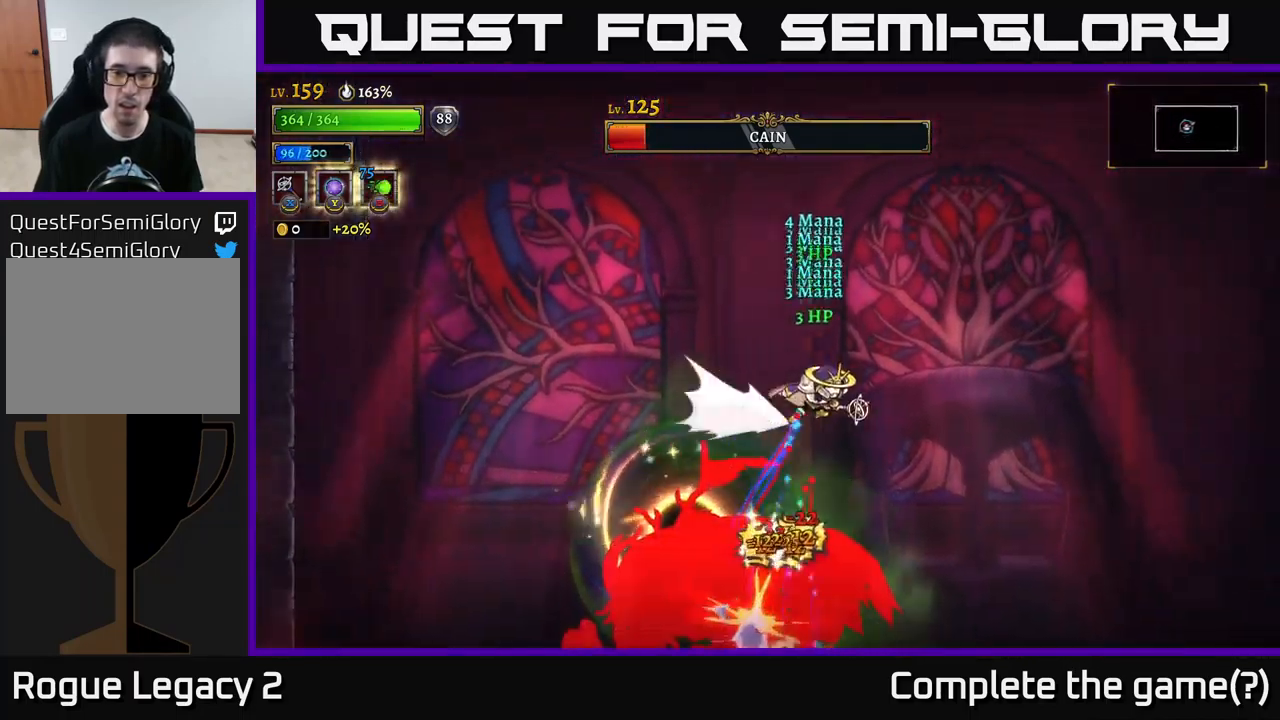
{"buttons": [], "left_stick": "right", "right_stick": "center", "events": [[217, "R2", "up"]]}
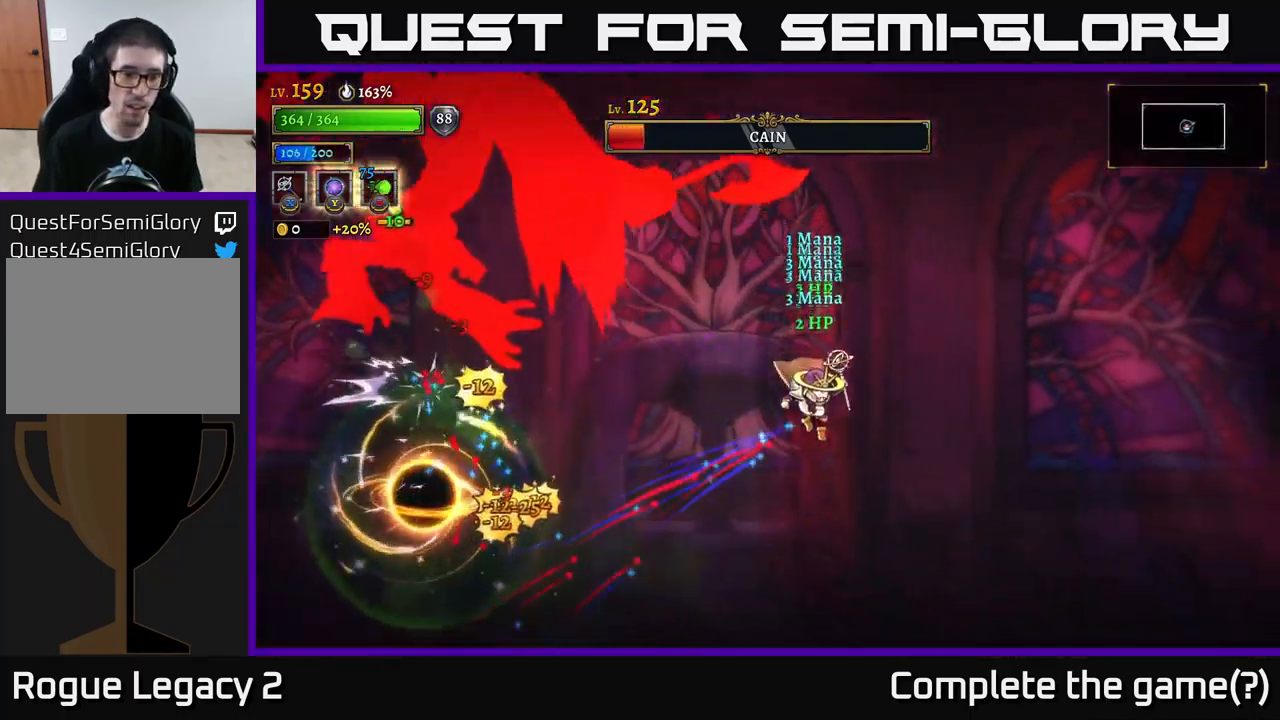
{"buttons": [], "left_stick": "left", "right_stick": "center", "events": [[450, "left_stick", "left"]]}
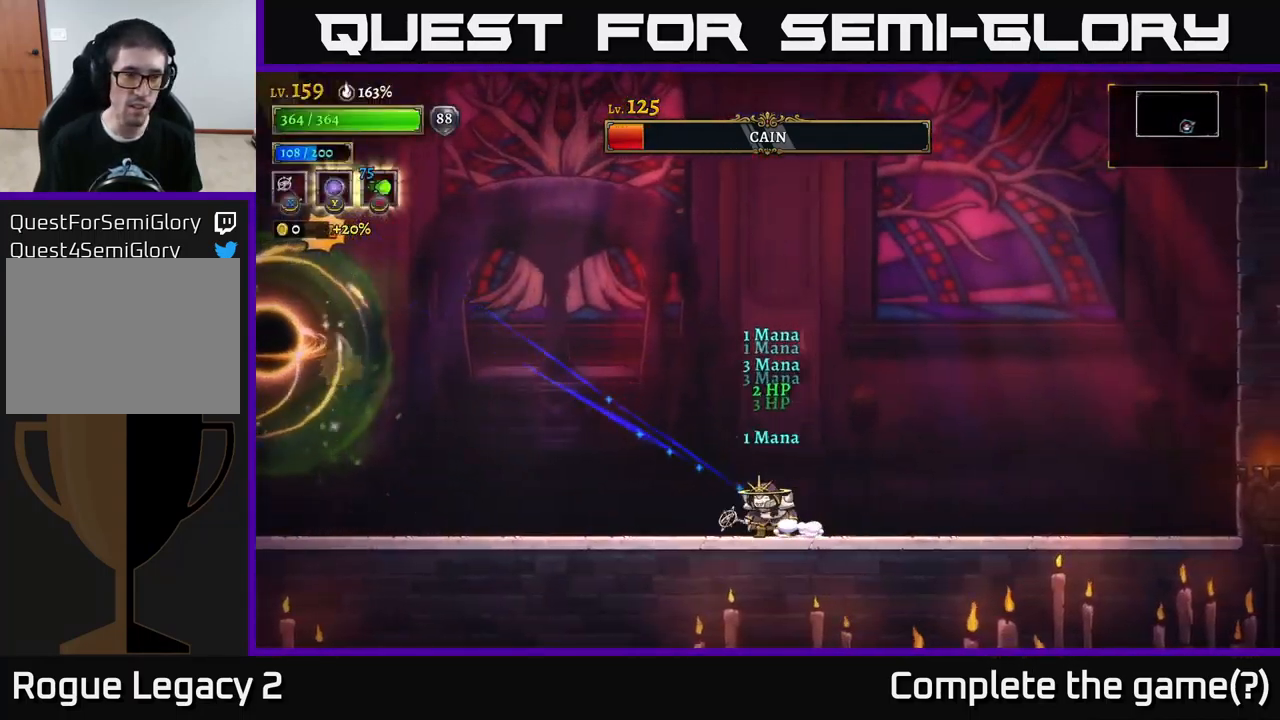
{"buttons": [], "left_stick": "center", "right_stick": "center", "events": [[333, "left_stick", "center"]]}
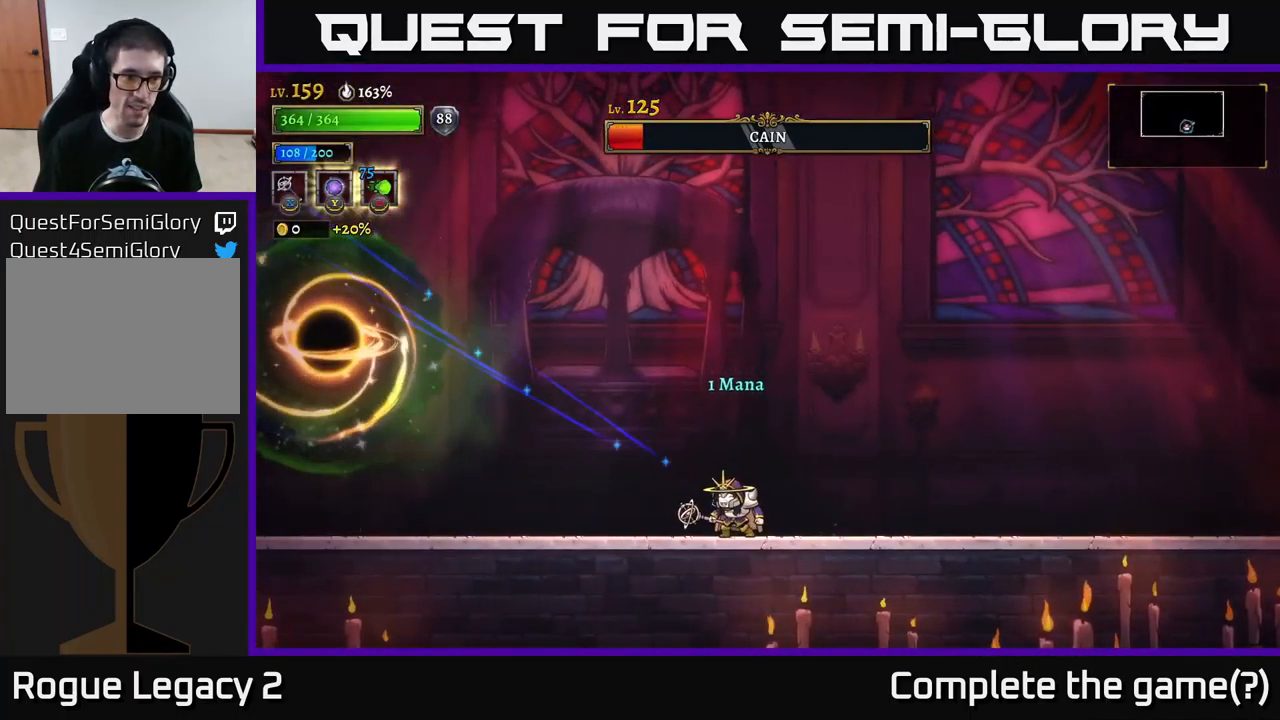
{"buttons": ["A"], "left_stick": "left", "right_stick": "center", "events": [[167, "A", "down"], [333, "left_stick", "left"]]}
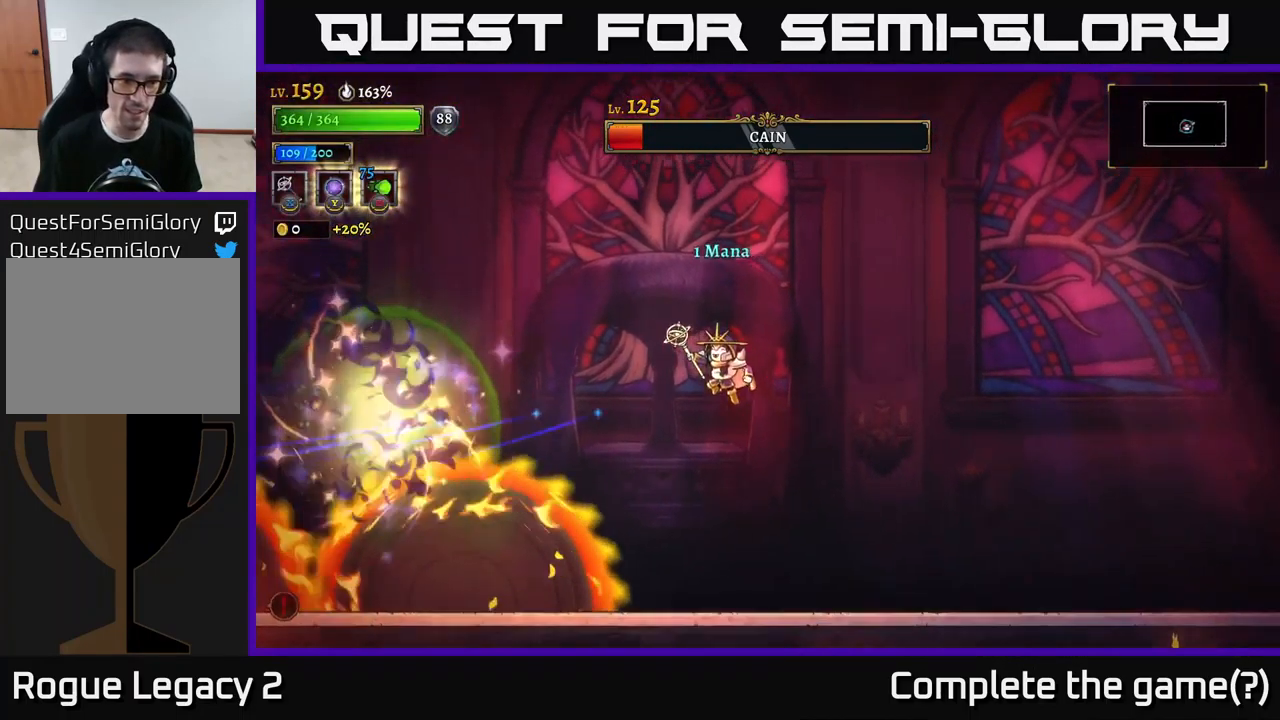
{"buttons": [], "left_stick": "left", "right_stick": "center", "events": [[100, "A", "up"], [233, "A", "down"], [367, "A", "up"]]}
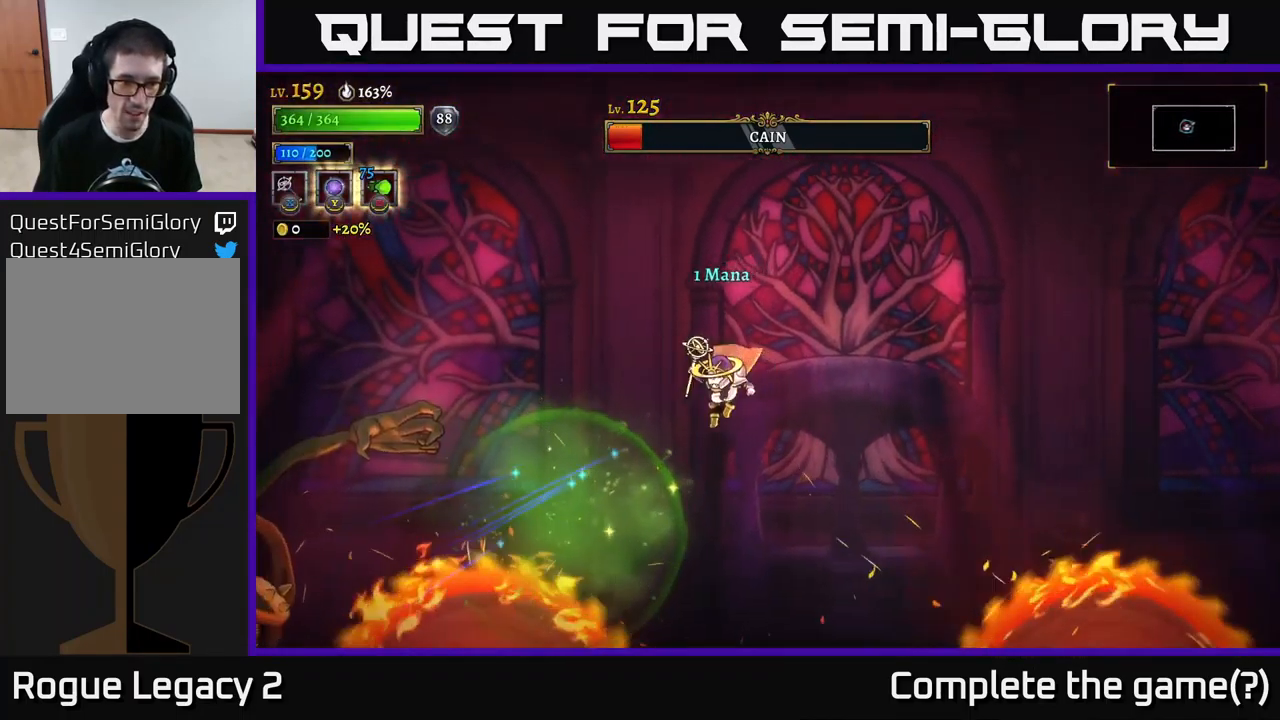
{"buttons": ["A"], "left_stick": "left", "right_stick": "center", "events": [[317, "X", "down"], [400, "A", "down"], [434, "X", "up"]]}
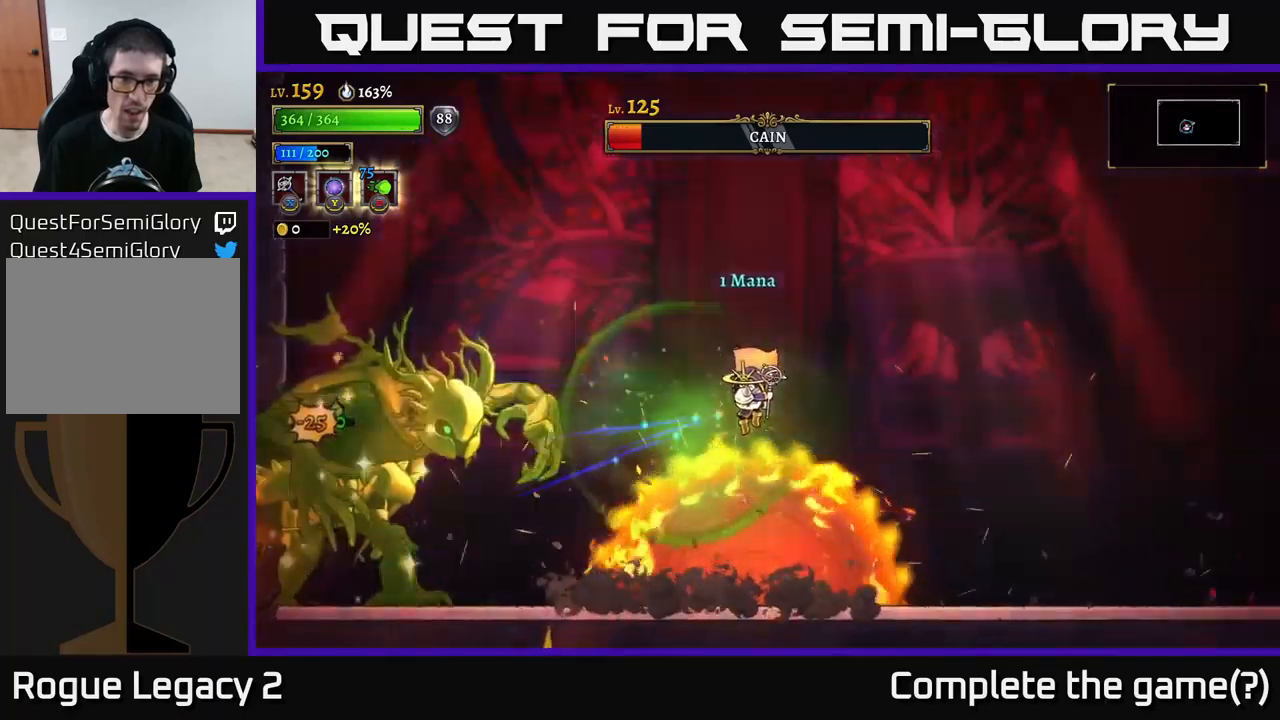
{"buttons": [], "left_stick": "center", "right_stick": "center", "events": [[84, "A", "up"], [200, "A", "down"], [334, "A", "up"], [384, "left_stick", "center"]]}